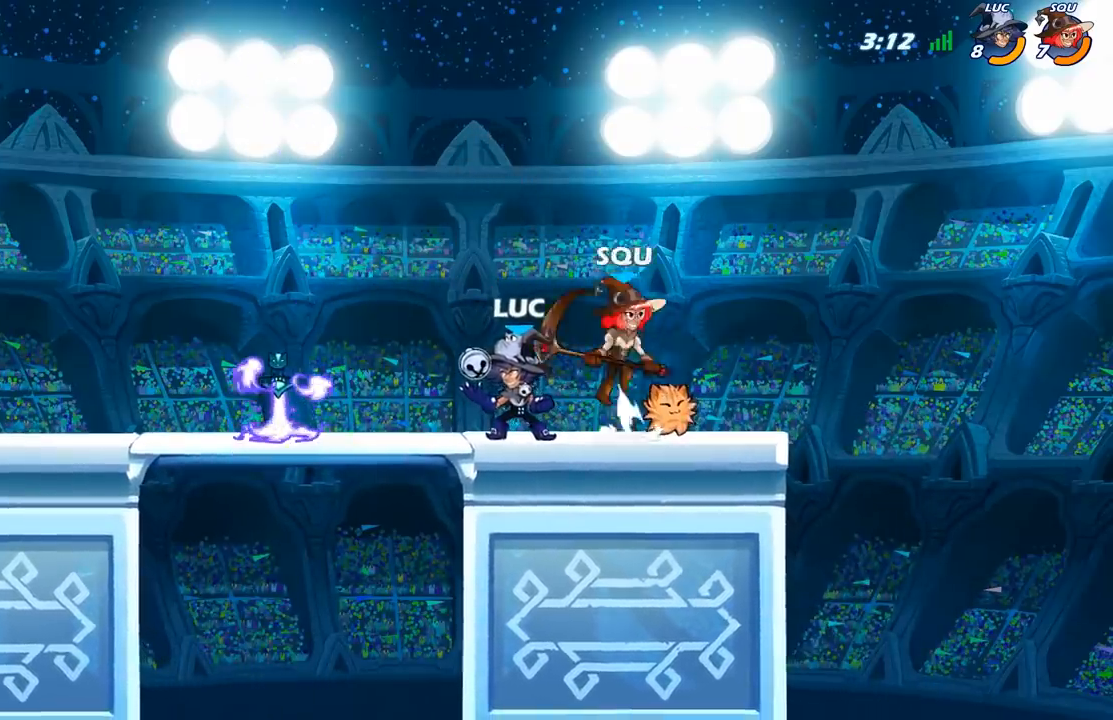
Gameplay with a controller (Xbox layout); each line is a JSON object with the inputs held at the frame after it. "events" lists button and stick changes between this image and that frame as [ms after this image, input, new state], when the widget could be followed in between.
{"buttons": [], "left_stick": "up-left", "right_stick": "center", "events": [[117, "A", "down"], [217, "left_stick", "left"], [267, "A", "up"], [367, "A", "down"], [433, "A", "up"], [500, "left_stick", "up-left"]]}
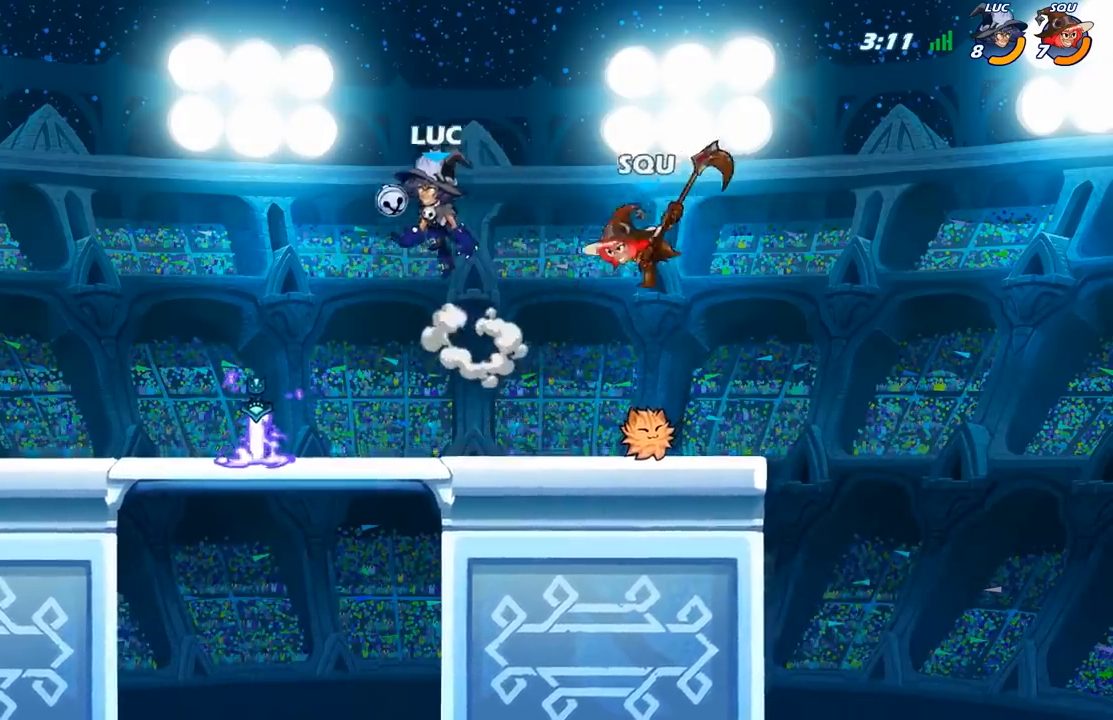
{"buttons": ["R1"], "left_stick": "up", "right_stick": "center", "events": [[217, "left_stick", "right"], [283, "left_stick", "up-right"], [383, "left_stick", "up"], [433, "R1", "down"]]}
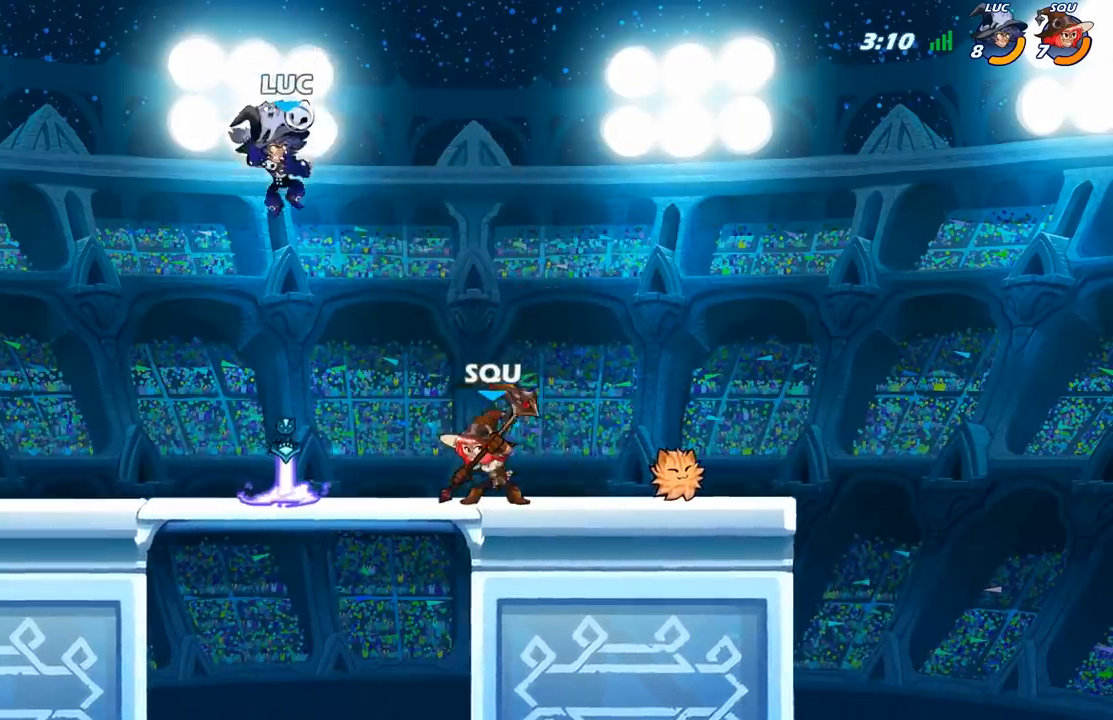
{"buttons": ["R1"], "left_stick": "up-left", "right_stick": "center", "events": [[17, "R1", "up"], [100, "left_stick", "center"], [400, "left_stick", "left"], [483, "left_stick", "up-left"], [500, "R1", "down"]]}
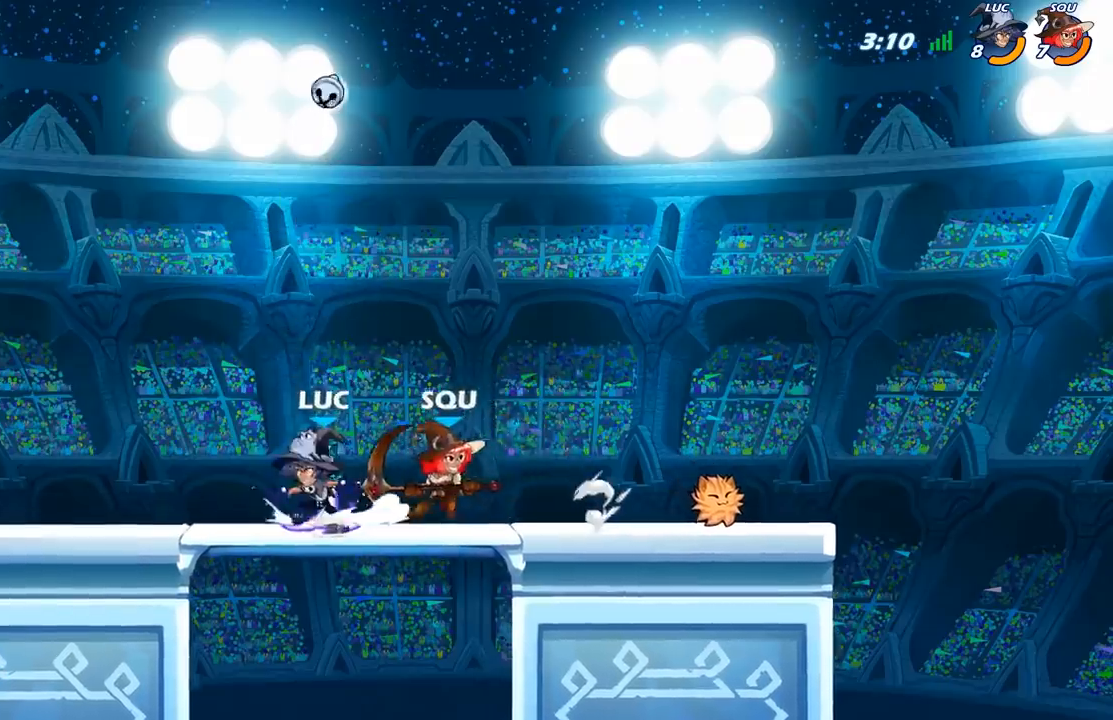
{"buttons": [], "left_stick": "up-right", "right_stick": "center", "events": [[50, "A", "down"], [117, "R1", "up"], [150, "A", "up"], [250, "left_stick", "up-right"]]}
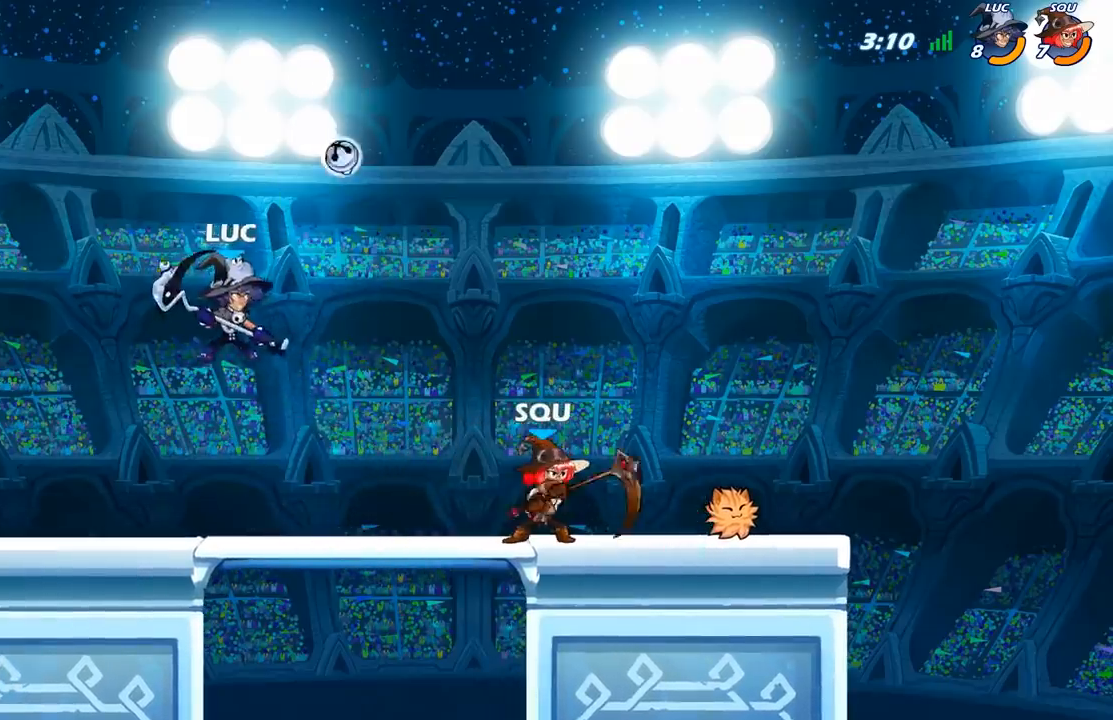
{"buttons": [], "left_stick": "right", "right_stick": "center", "events": [[183, "left_stick", "down-right"], [233, "X", "down"], [333, "X", "up"], [333, "left_stick", "right"]]}
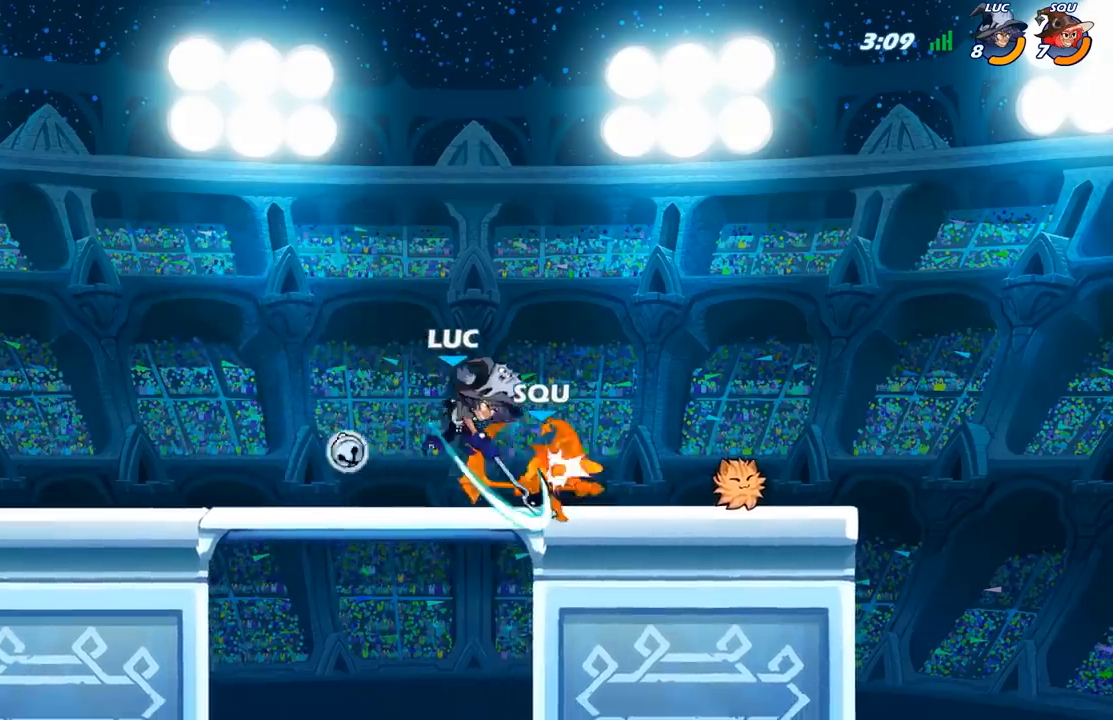
{"buttons": [], "left_stick": "up-right", "right_stick": "center", "events": [[250, "left_stick", "up-right"]]}
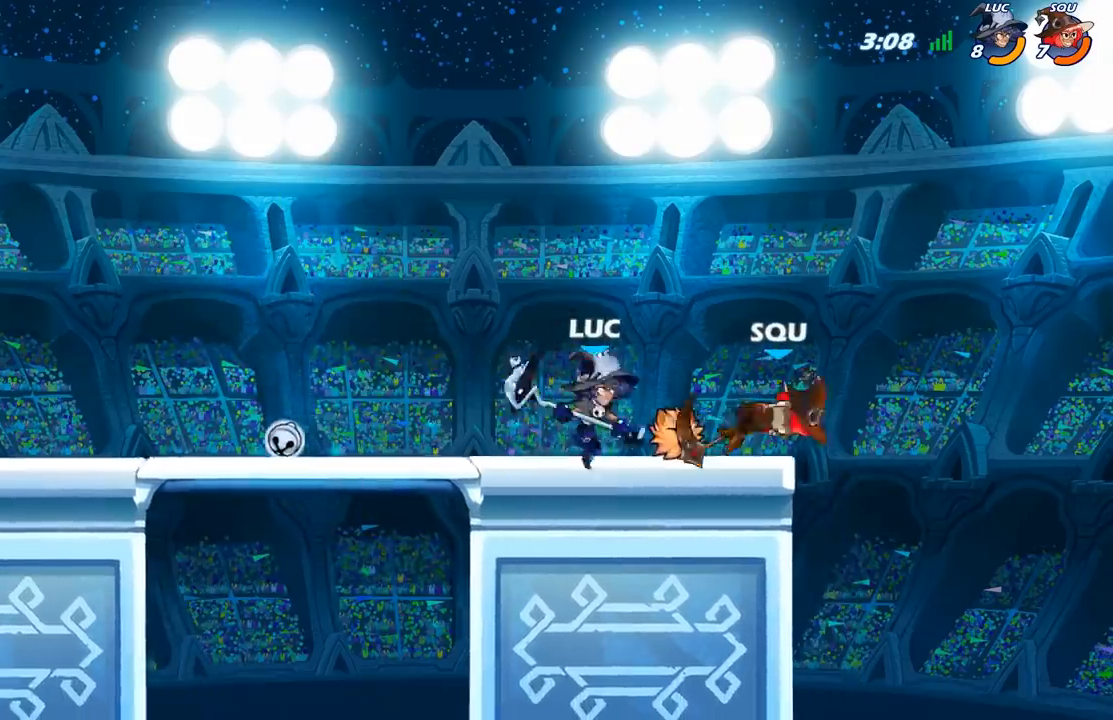
{"buttons": [], "left_stick": "center", "right_stick": "center", "events": [[17, "X", "down"], [83, "X", "up"], [100, "left_stick", "up-left"], [433, "left_stick", "center"]]}
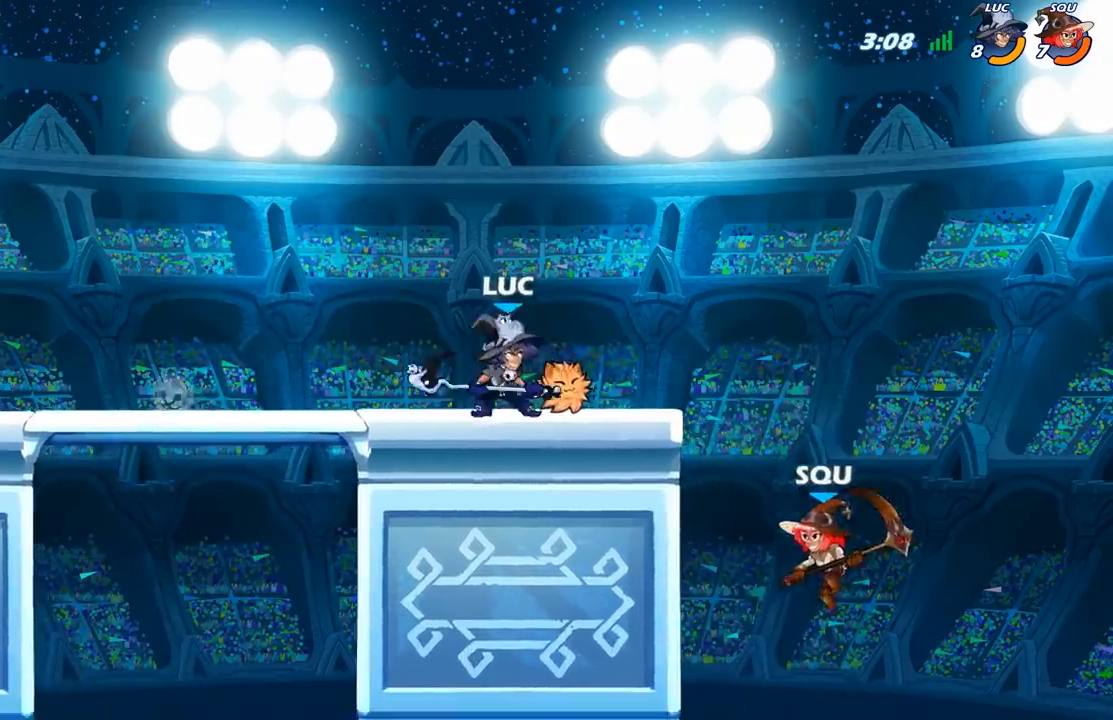
{"buttons": [], "left_stick": "up-left", "right_stick": "center", "events": [[100, "A", "down"], [217, "left_stick", "up-left"], [267, "A", "up"]]}
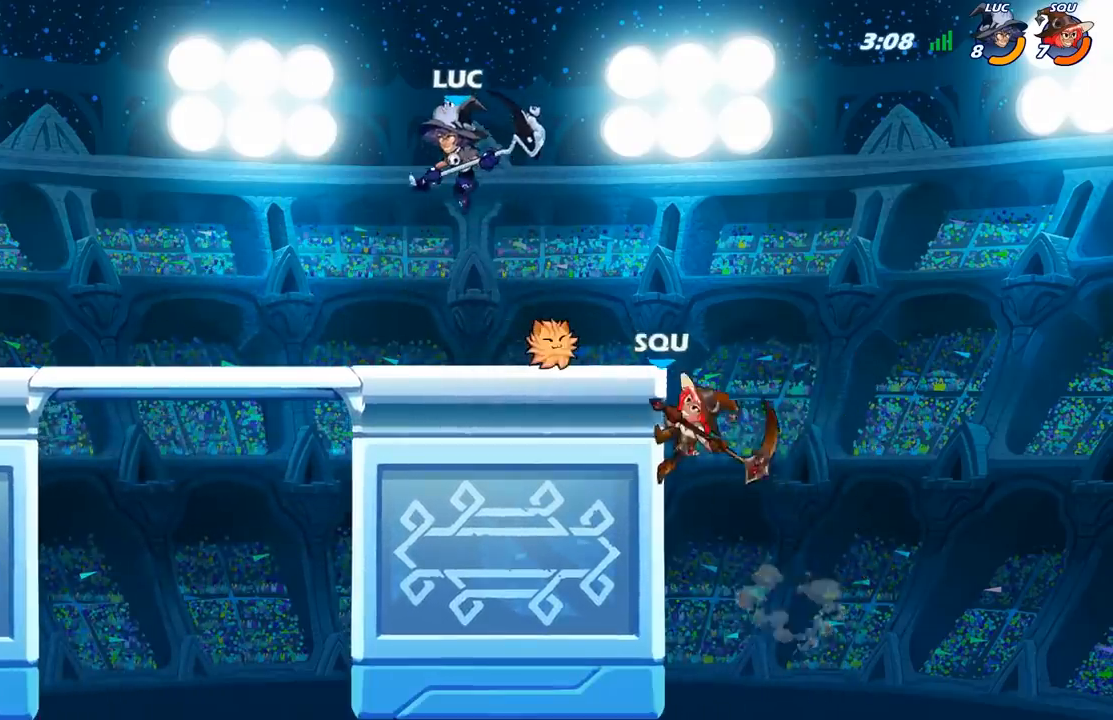
{"buttons": [], "left_stick": "up-left", "right_stick": "center", "events": [[83, "left_stick", "down-left"], [333, "left_stick", "up-left"]]}
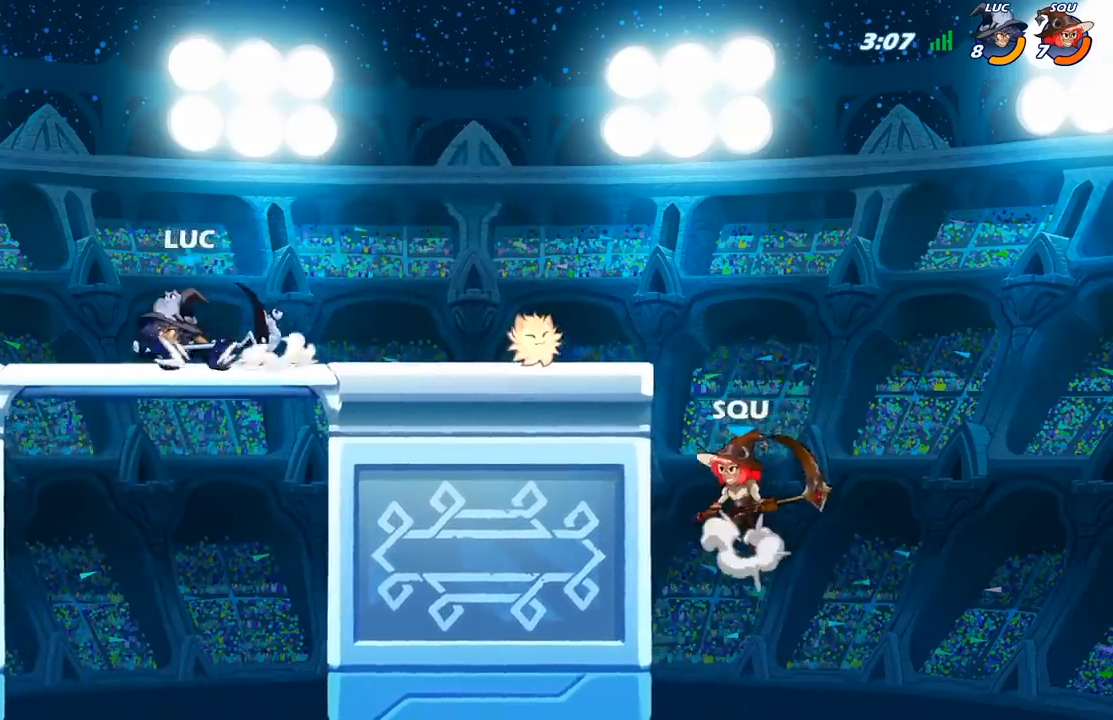
{"buttons": ["A"], "left_stick": "up", "right_stick": "center", "events": [[17, "A", "down"], [17, "left_stick", "up-right"], [150, "A", "up"], [400, "left_stick", "up"], [483, "A", "down"]]}
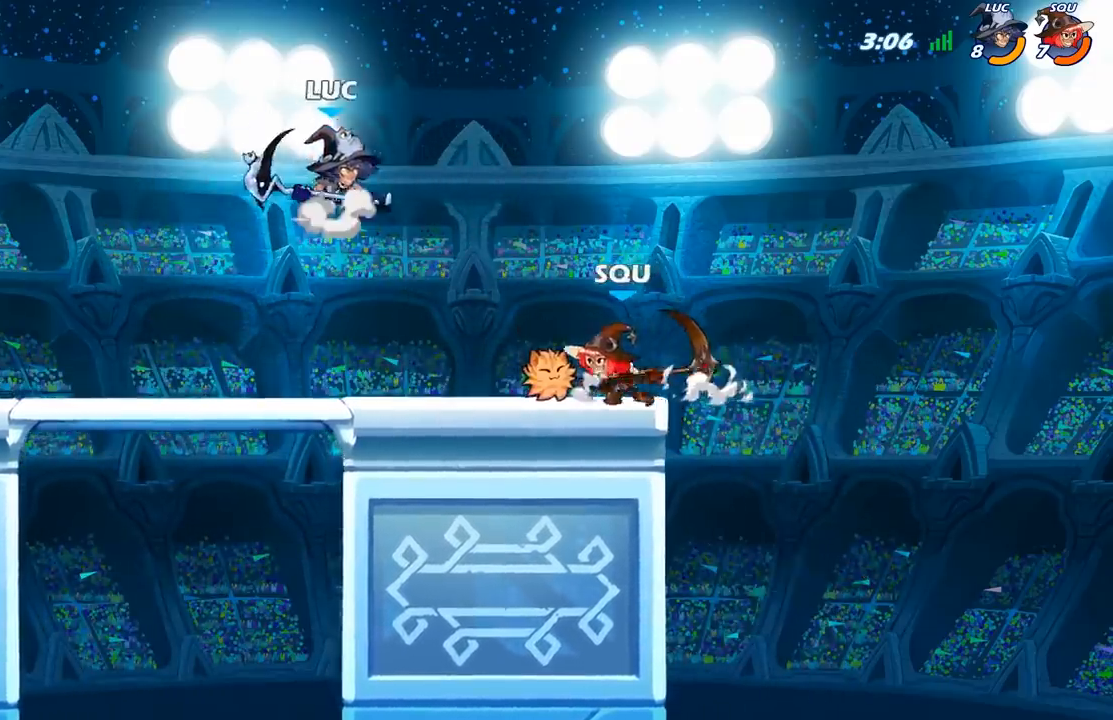
{"buttons": [], "left_stick": "up-right", "right_stick": "center", "events": [[50, "left_stick", "up-left"], [100, "A", "up"], [317, "left_stick", "right"], [500, "left_stick", "up-right"]]}
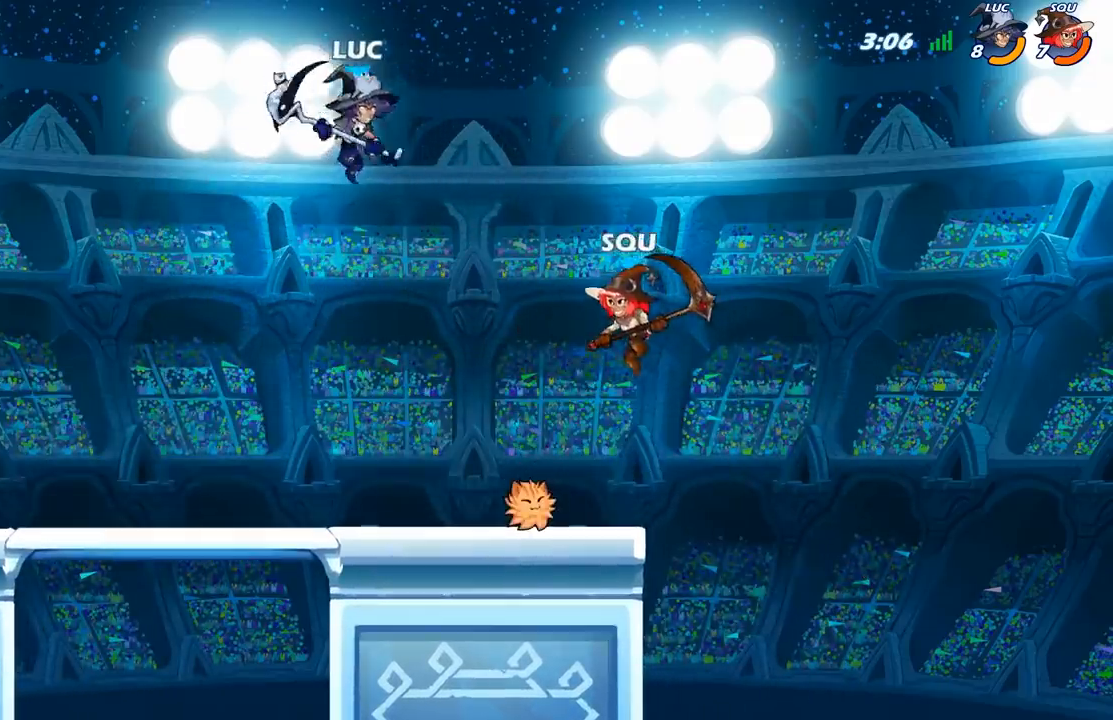
{"buttons": [], "left_stick": "left", "right_stick": "center", "events": [[17, "left_stick", "up-left"], [133, "left_stick", "down-left"], [433, "left_stick", "left"]]}
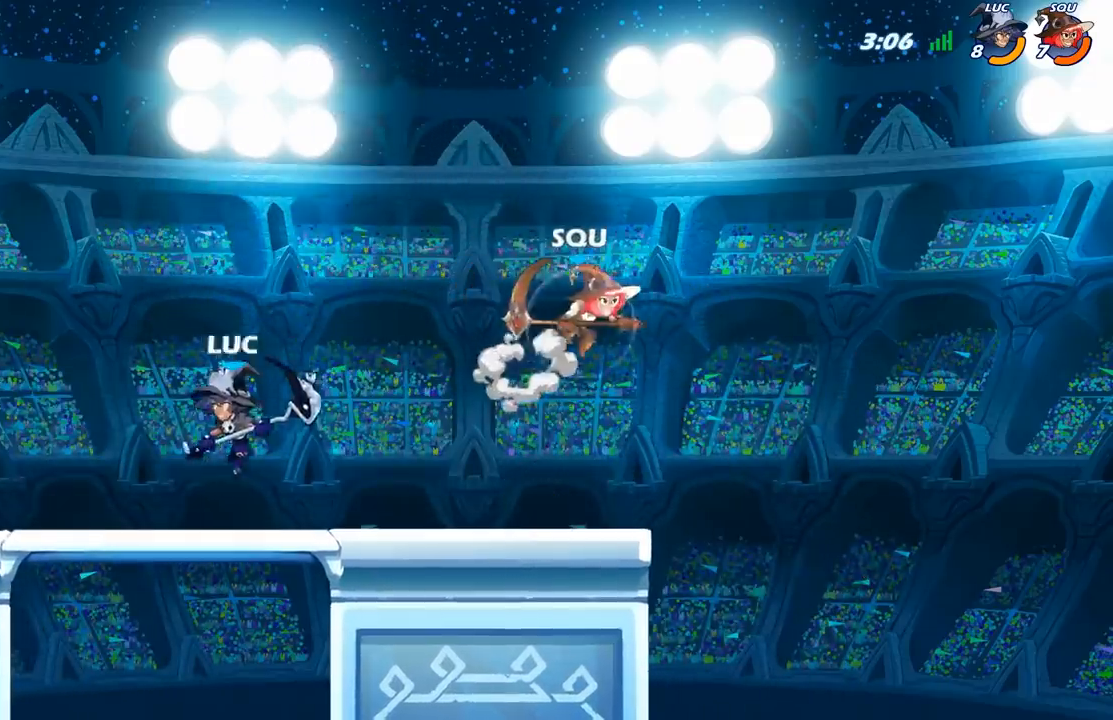
{"buttons": [], "left_stick": "up-left", "right_stick": "center"}
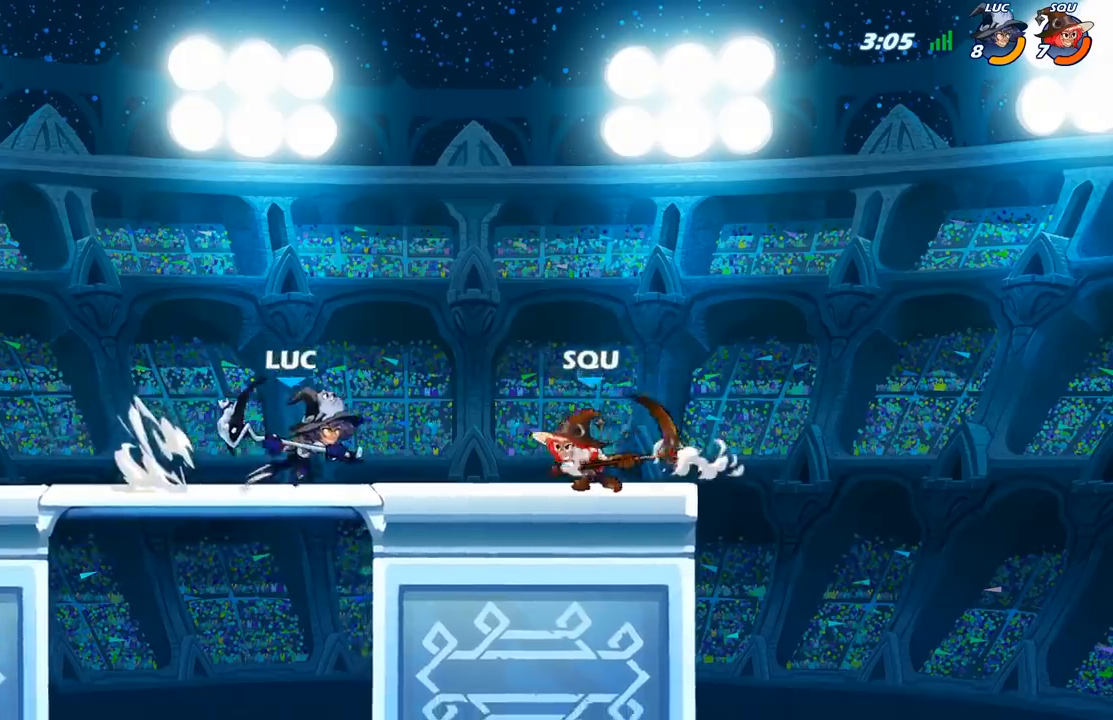
{"buttons": ["X"], "left_stick": "center", "right_stick": "center", "events": [[50, "R2", "down"], [183, "R2", "up"], [200, "left_stick", "center"], [483, "X", "down"]]}
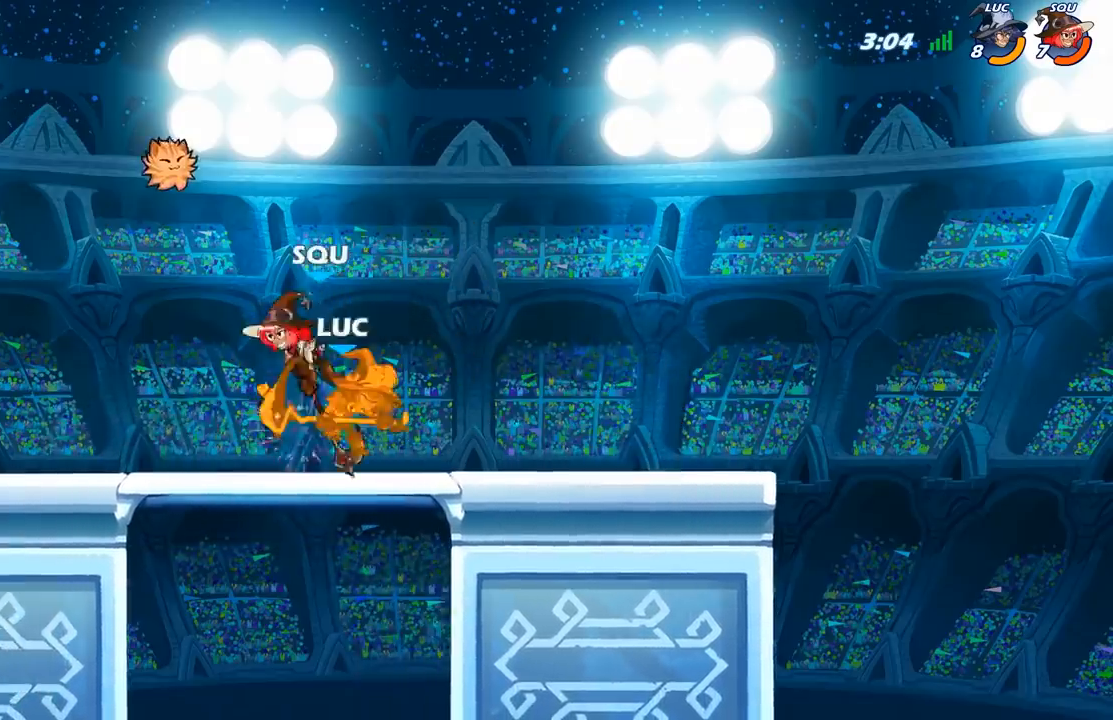
{"buttons": [], "left_stick": "center", "right_stick": "center", "events": [[67, "X", "up"]]}
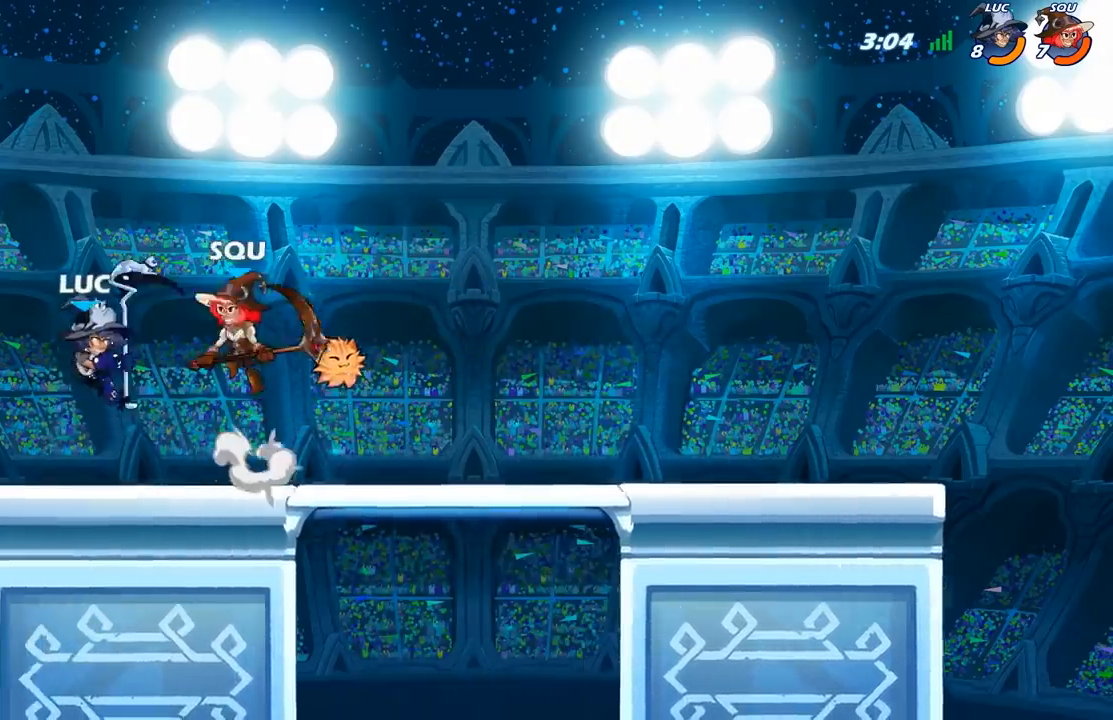
{"buttons": [], "left_stick": "center", "right_stick": "center", "events": []}
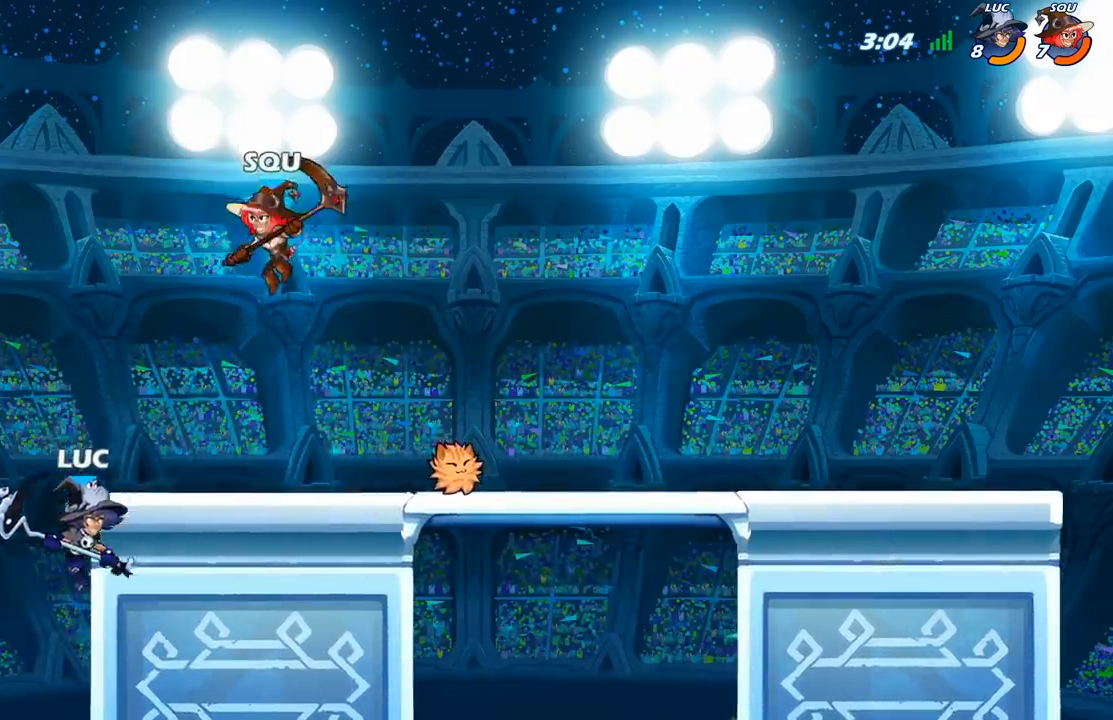
{"buttons": ["A"], "left_stick": "up-right", "right_stick": "center", "events": [[50, "left_stick", "right"], [117, "A", "down"], [167, "left_stick", "up-right"], [283, "A", "up"], [350, "A", "down"]]}
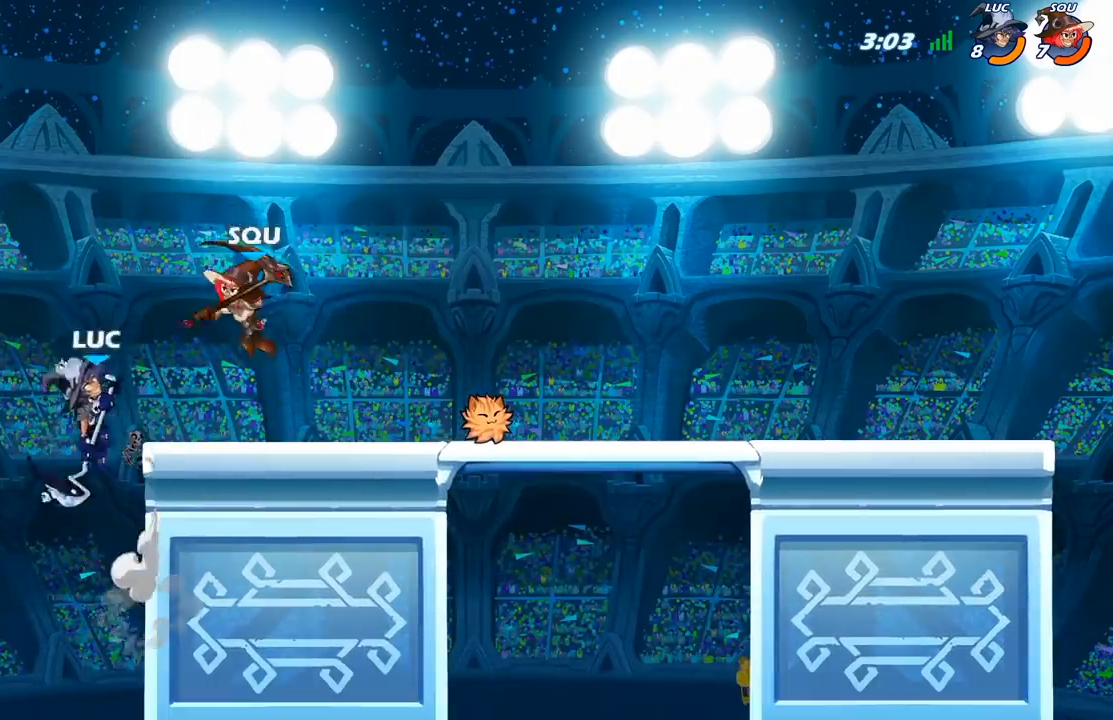
{"buttons": [], "left_stick": "up-right", "right_stick": "center", "events": [[33, "A", "up"], [233, "A", "down"], [383, "A", "up"]]}
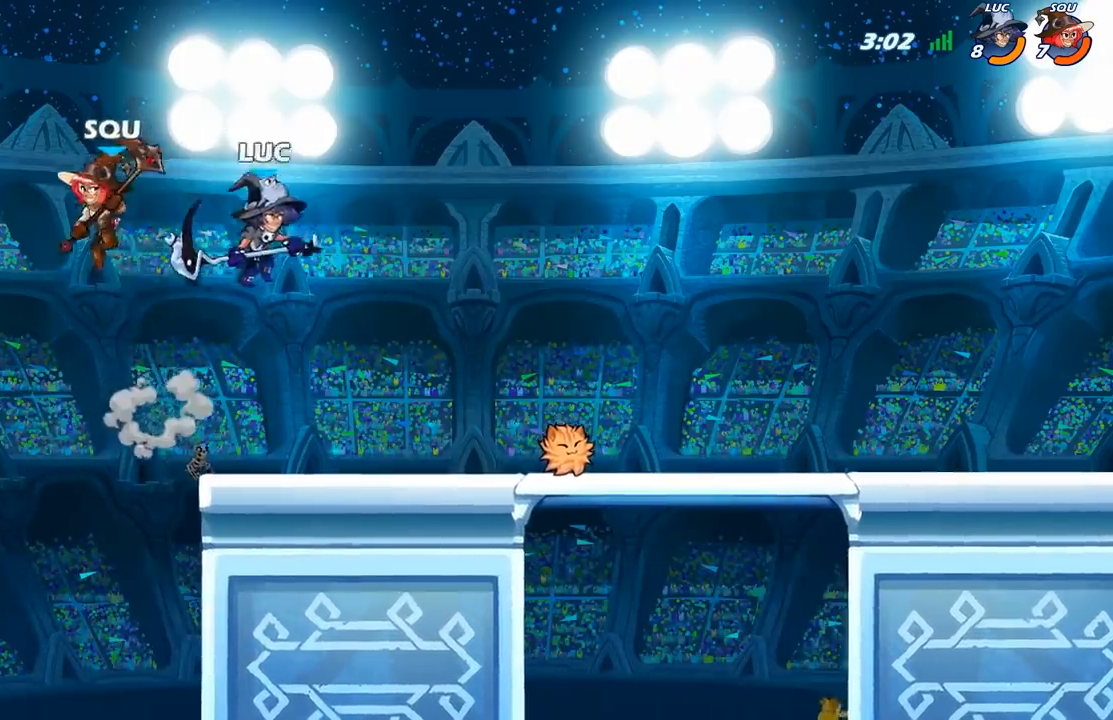
{"buttons": [], "left_stick": "center", "right_stick": "center", "events": [[83, "left_stick", "down-right"], [267, "left_stick", "up-right"], [317, "X", "down"], [317, "left_stick", "center"], [400, "X", "up"]]}
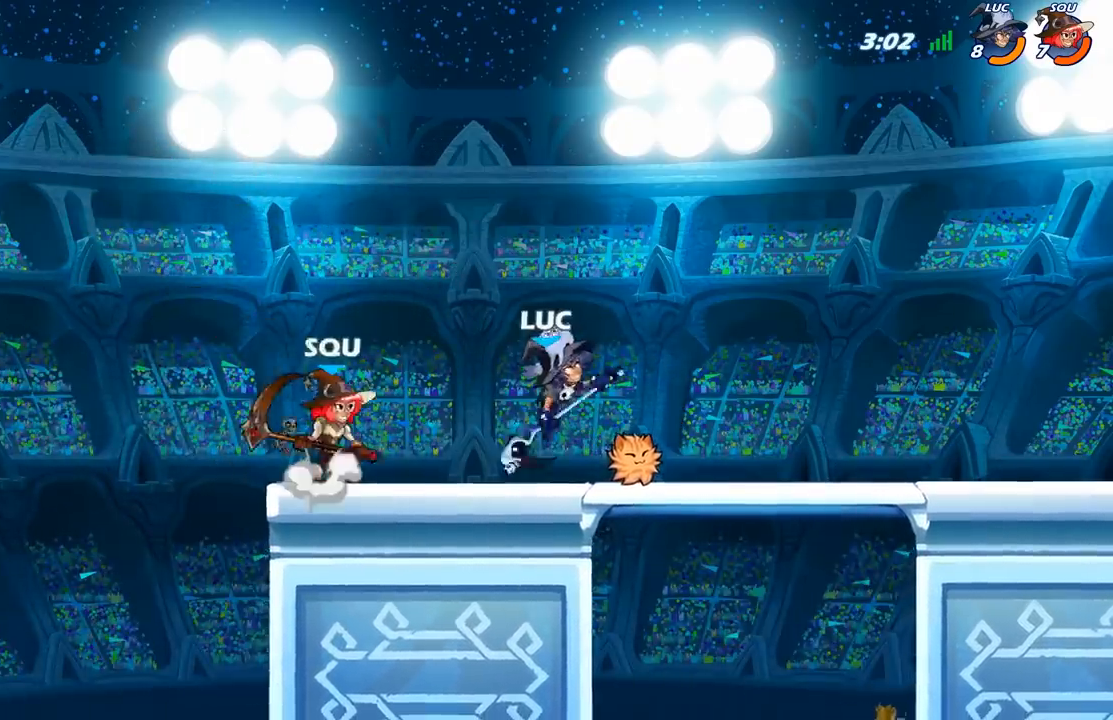
{"buttons": ["A"], "left_stick": "center", "right_stick": "center", "events": [[400, "A", "down"]]}
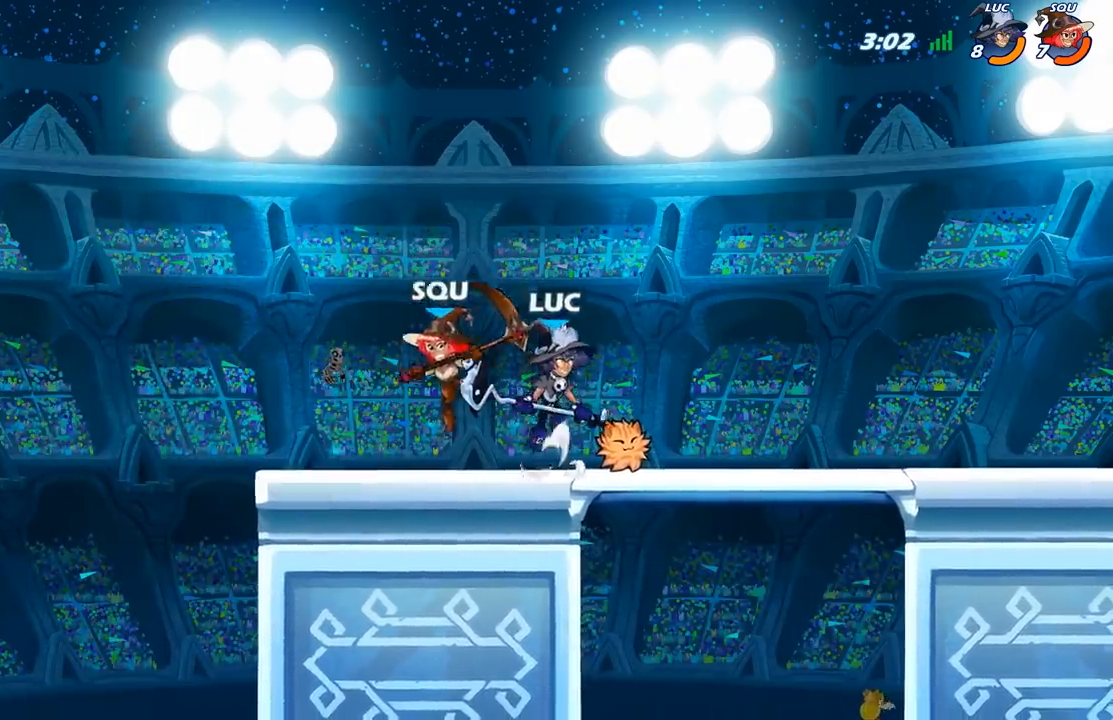
{"buttons": [], "left_stick": "down", "right_stick": "center", "events": [[67, "A", "up"], [500, "left_stick", "down"]]}
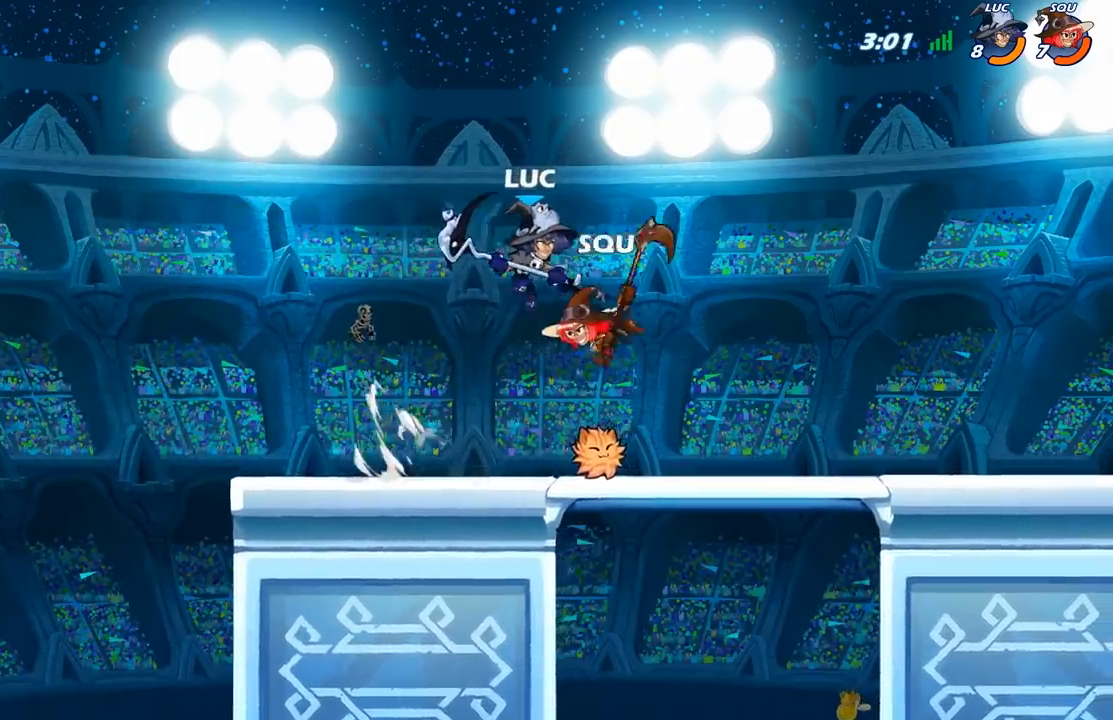
{"buttons": [], "left_stick": "center", "right_stick": "center", "events": [[50, "left_stick", "down-right"], [167, "X", "down"], [217, "left_stick", "down"], [267, "X", "up"], [333, "left_stick", "center"]]}
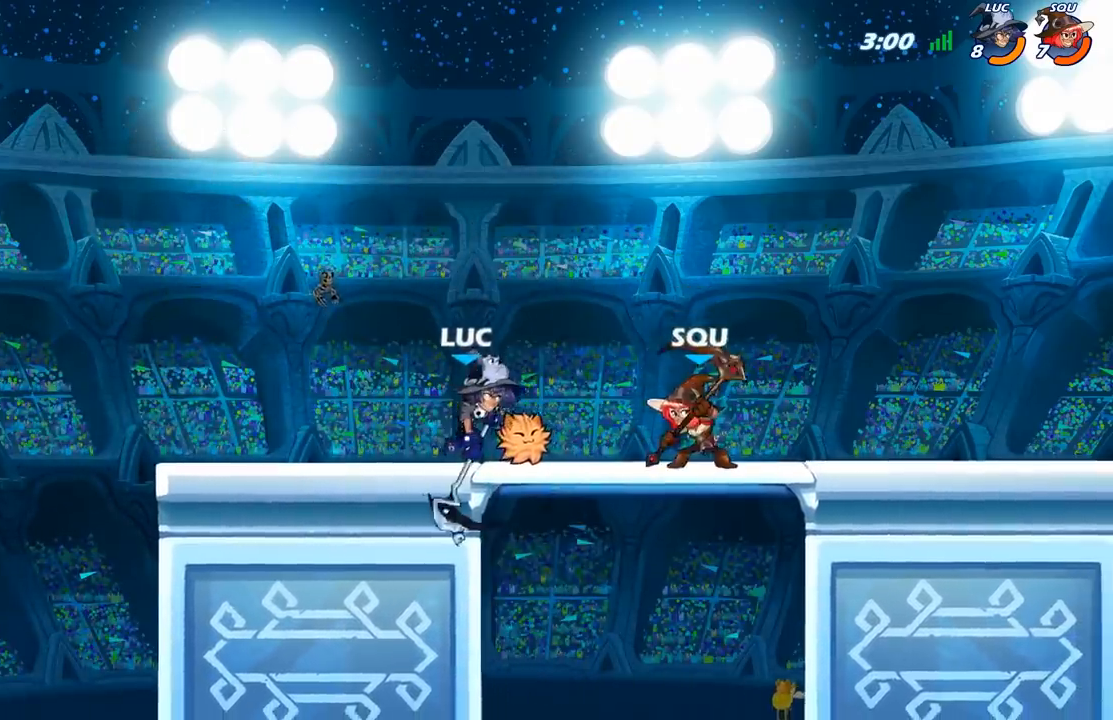
{"buttons": [], "left_stick": "center", "right_stick": "center", "events": [[217, "X", "down"], [300, "X", "up"]]}
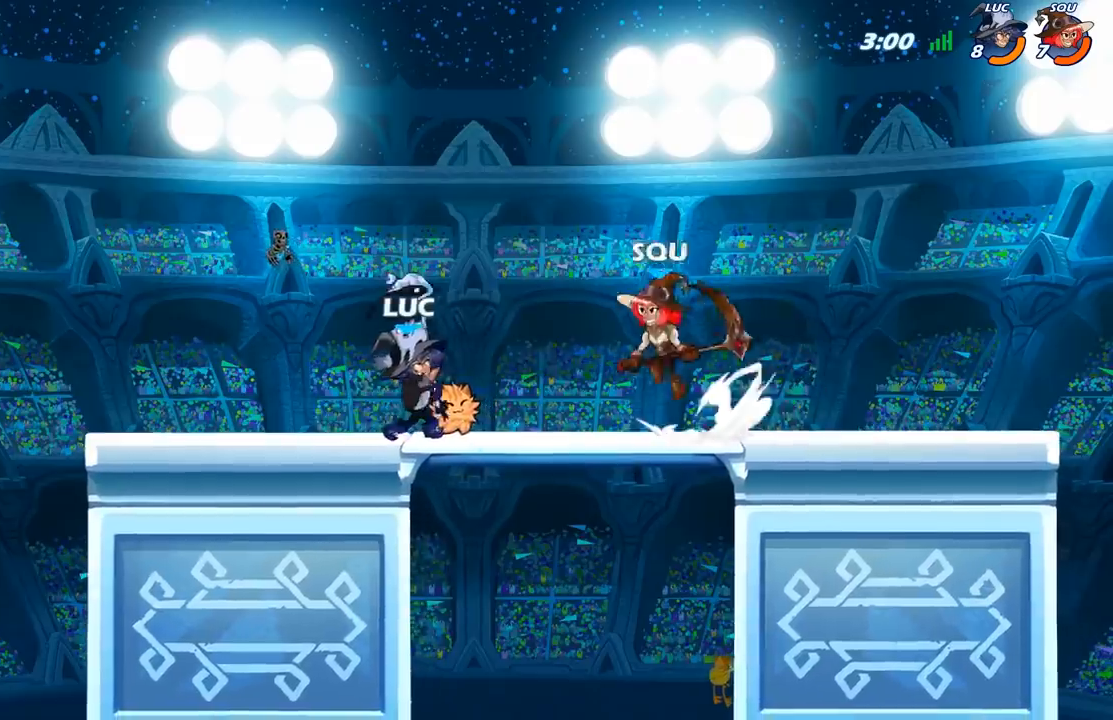
{"buttons": [], "left_stick": "center", "right_stick": "center", "events": []}
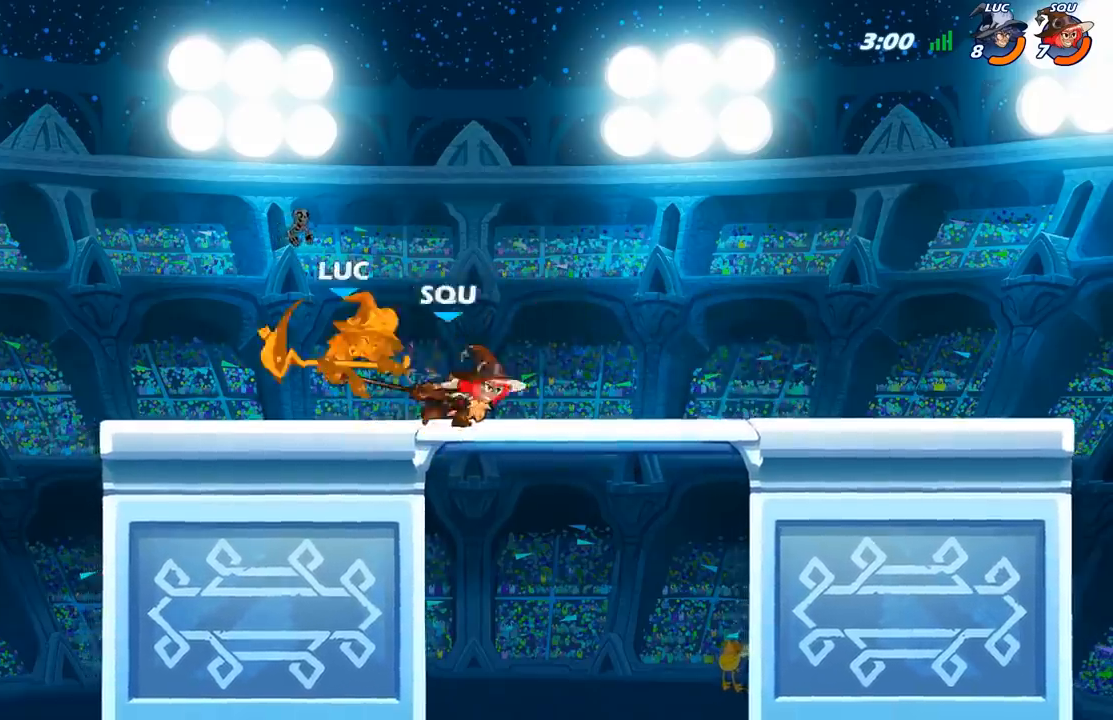
{"buttons": [], "left_stick": "center", "right_stick": "center", "events": []}
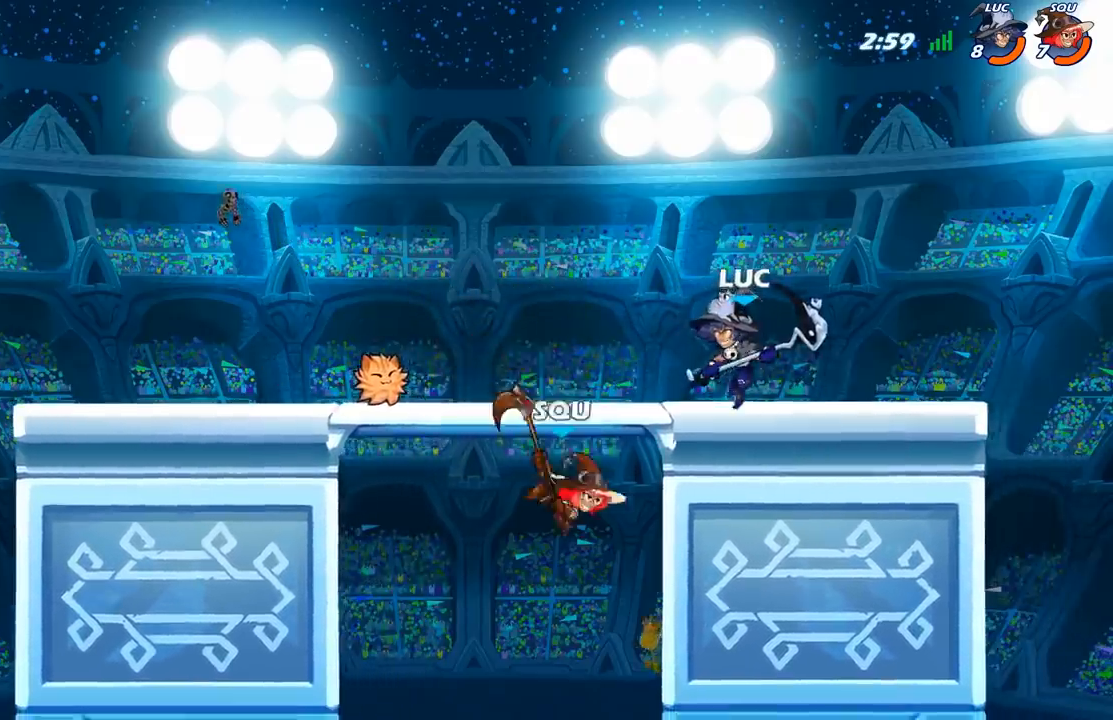
{"buttons": ["A"], "left_stick": "center", "right_stick": "center", "events": [[467, "A", "down"]]}
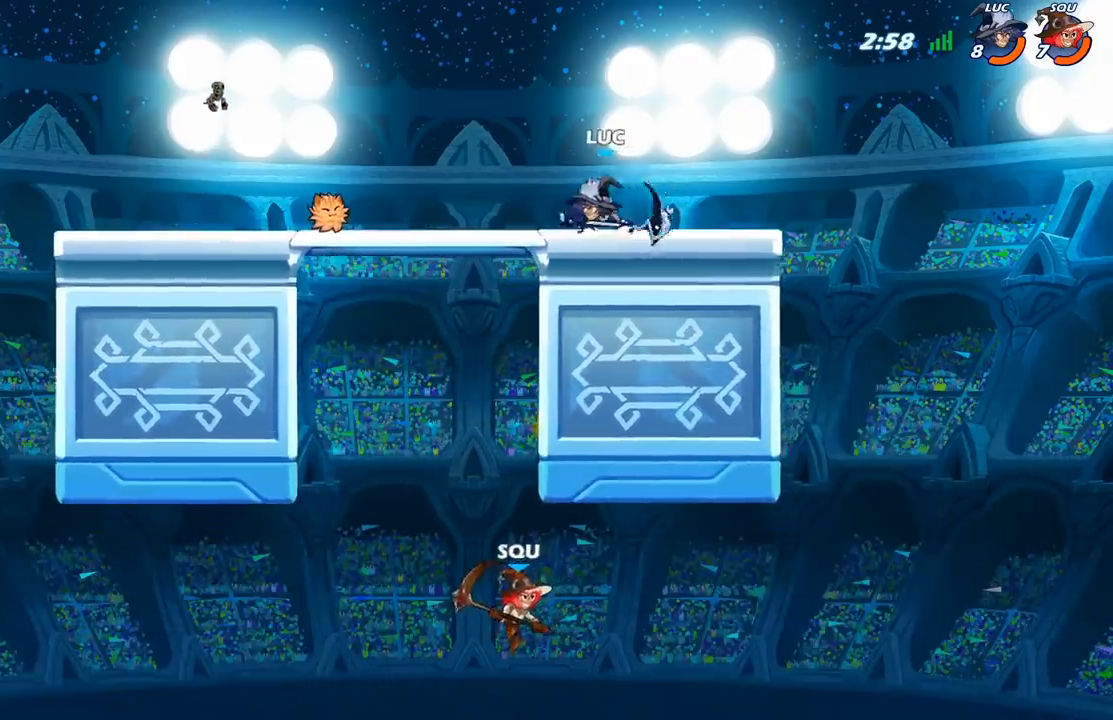
{"buttons": [], "left_stick": "right", "right_stick": "center", "events": [[33, "left_stick", "up-left"], [117, "A", "up"], [400, "left_stick", "right"]]}
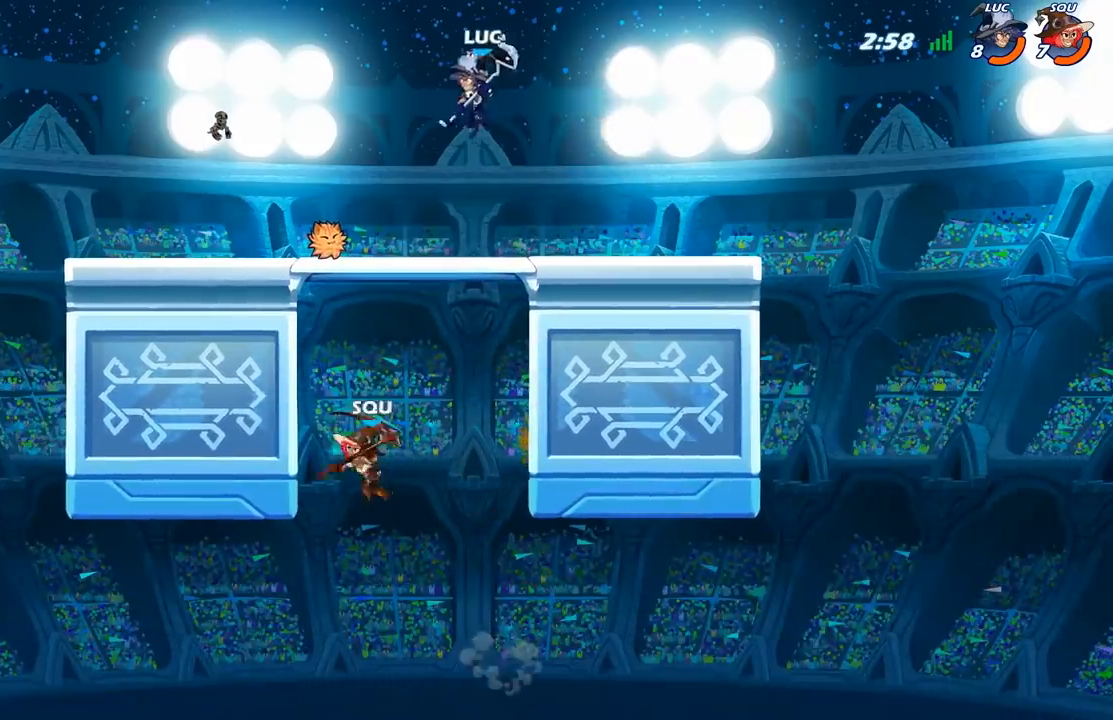
{"buttons": ["A"], "left_stick": "up-left", "right_stick": "center", "events": [[133, "left_stick", "down-right"], [383, "left_stick", "up-right"], [450, "A", "down"], [467, "left_stick", "up-left"]]}